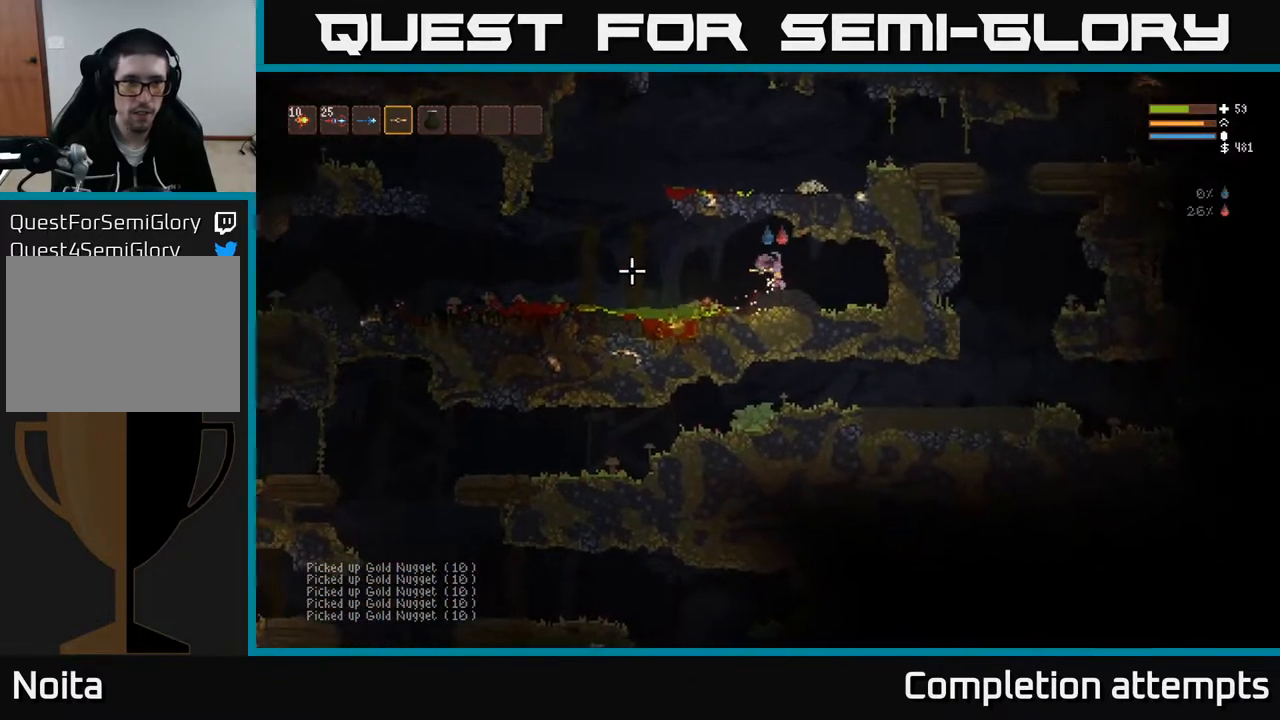
Gameplay with a controller (Xbox layout); each line is a JSON object with the inputs held at the frame after it. "events" lists button and stick changes between this image and that frame as [ms after this image, input, new state], when the widget could be followed in between.
{"buttons": ["R2"], "left_stick": "center", "right_stick": "left", "events": [[33, "R1", "down"], [117, "R1", "up"], [367, "R2", "down"]]}
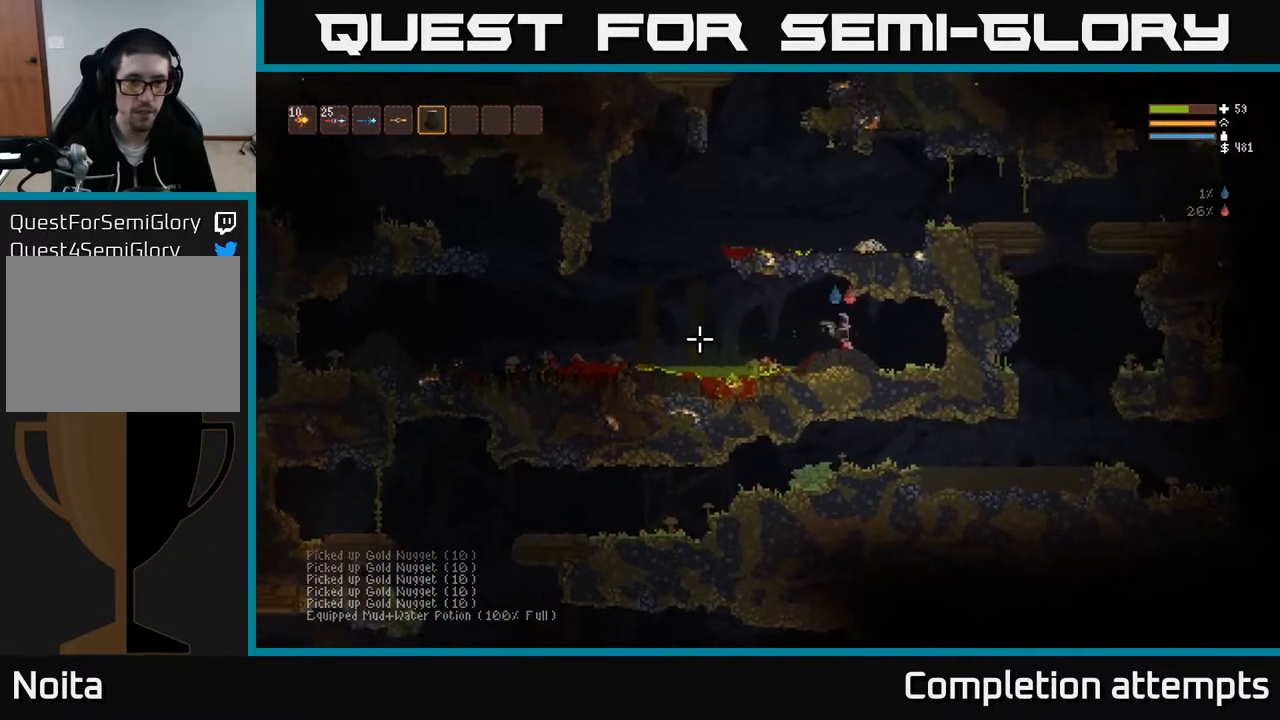
{"buttons": ["R2"], "left_stick": "center", "right_stick": "left", "events": []}
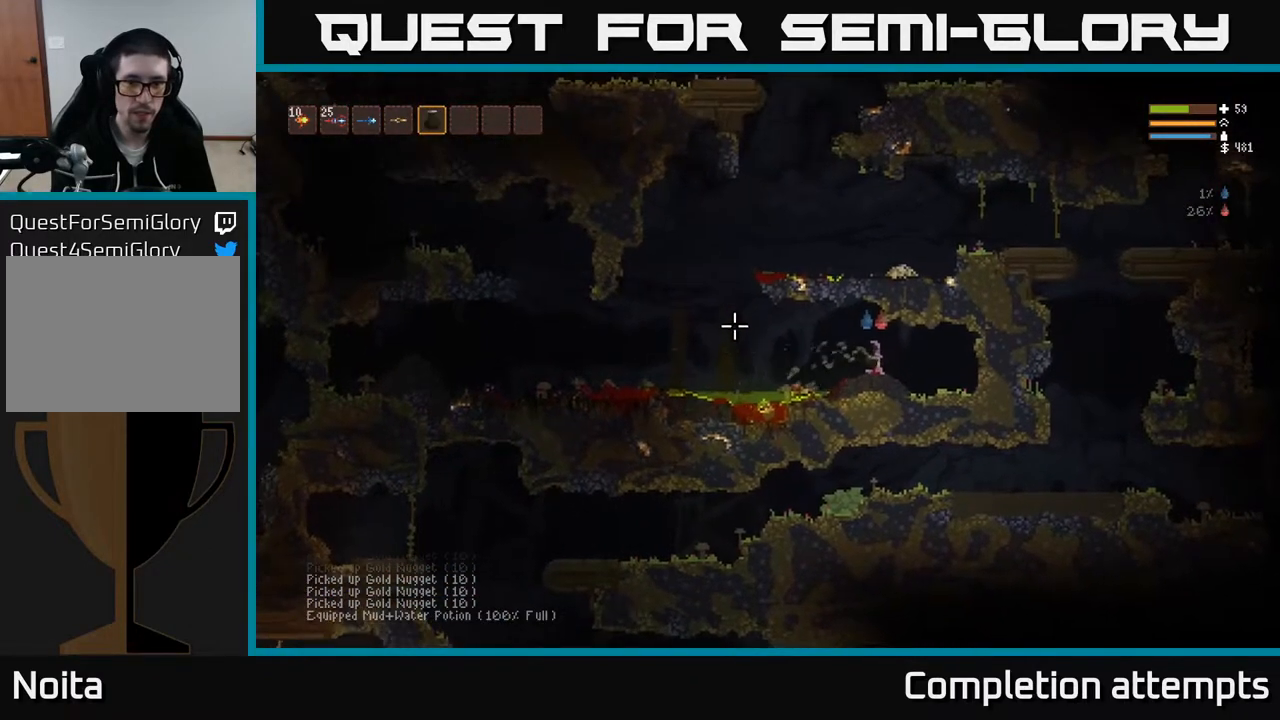
{"buttons": [], "left_stick": "center", "right_stick": "up-left", "events": [[17, "right_stick", "up-left"], [150, "R2", "up"]]}
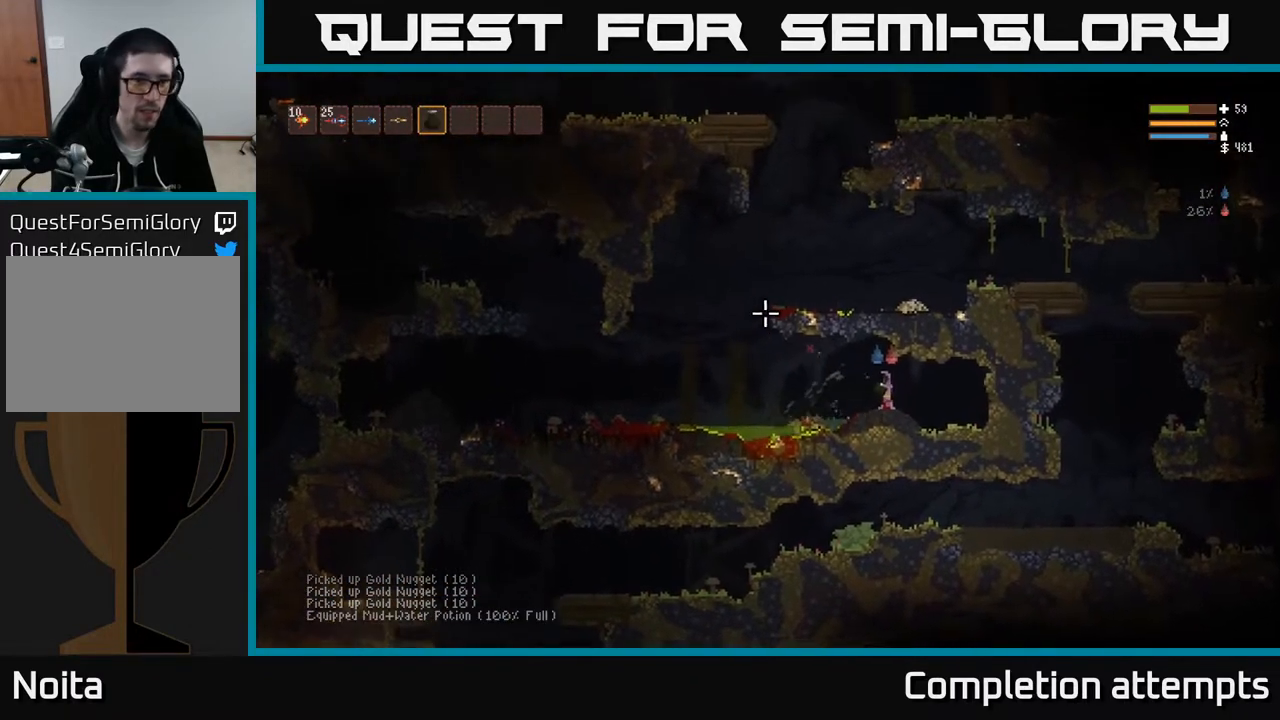
{"buttons": [], "left_stick": "center", "right_stick": "up-left", "events": [[350, "L1", "down"], [417, "L1", "up"]]}
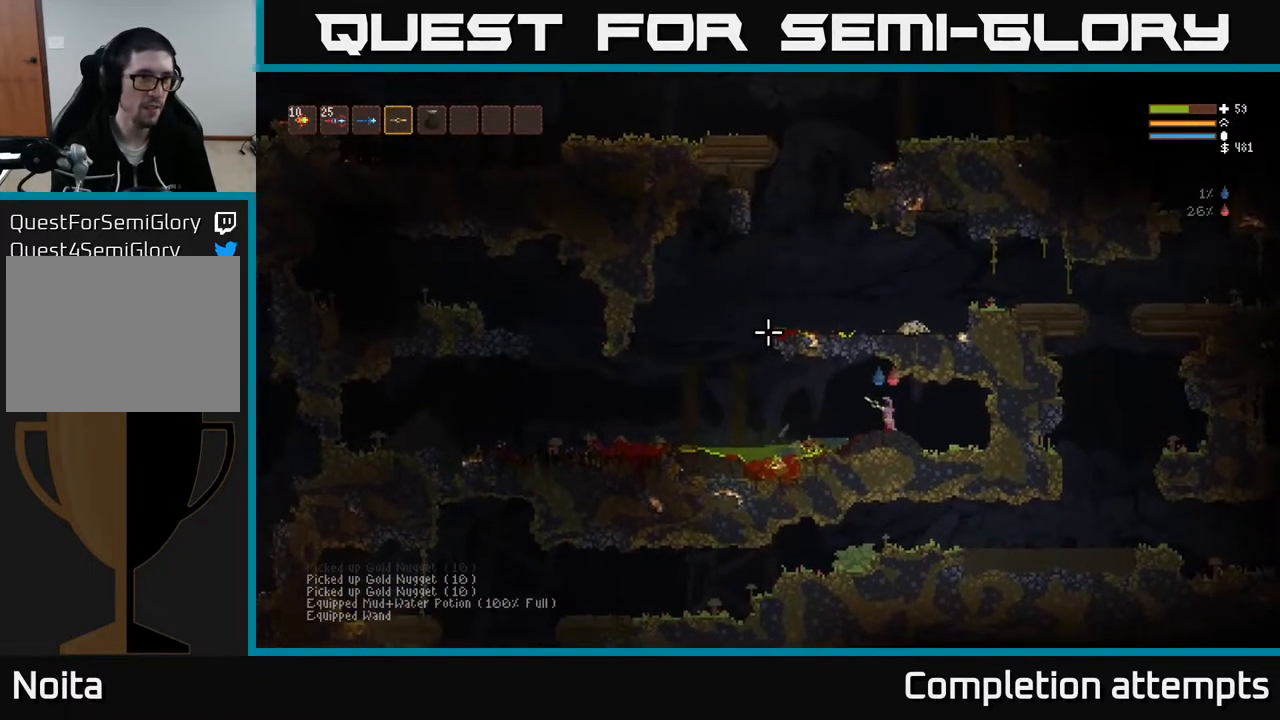
{"buttons": [], "left_stick": "left", "right_stick": "left", "events": [[150, "left_stick", "left"], [150, "right_stick", "left"], [300, "L2", "down"], [433, "L2", "up"]]}
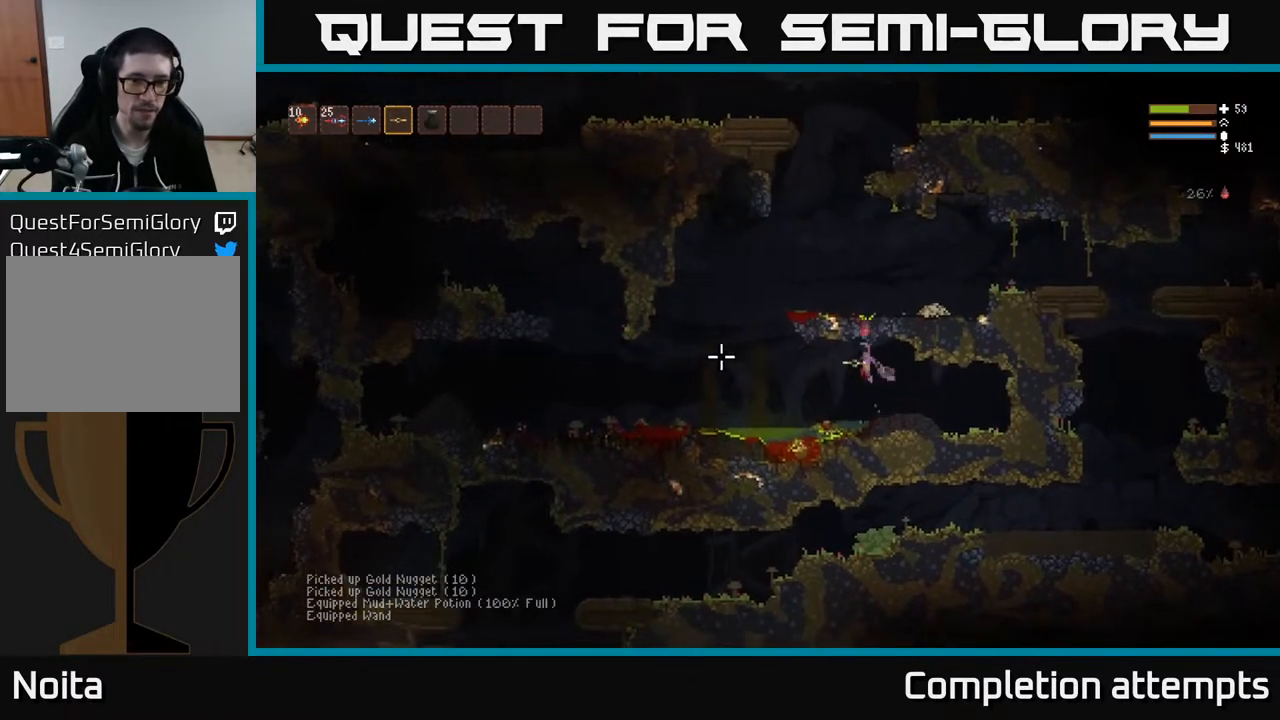
{"buttons": [], "left_stick": "left", "right_stick": "left", "events": [[183, "left_stick", "center"], [350, "left_stick", "left"]]}
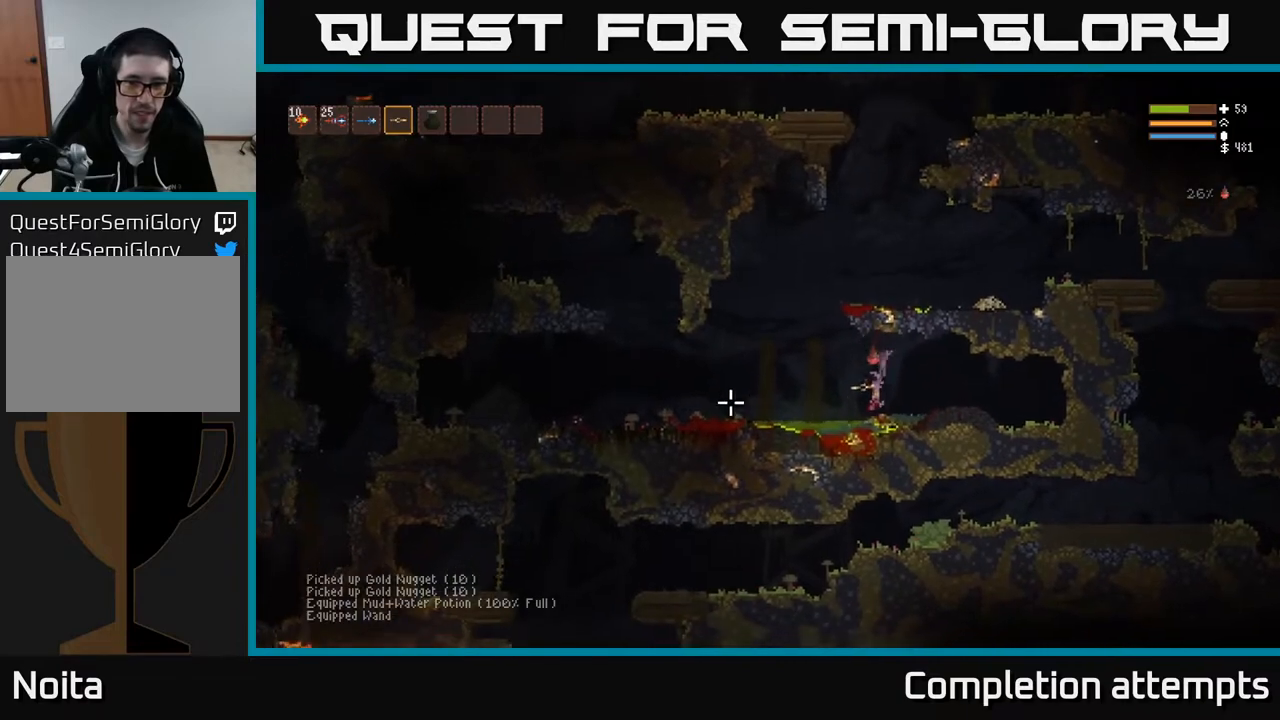
{"buttons": [], "left_stick": "right", "right_stick": "left", "events": [[67, "left_stick", "right"], [217, "L2", "down"], [367, "L2", "up"]]}
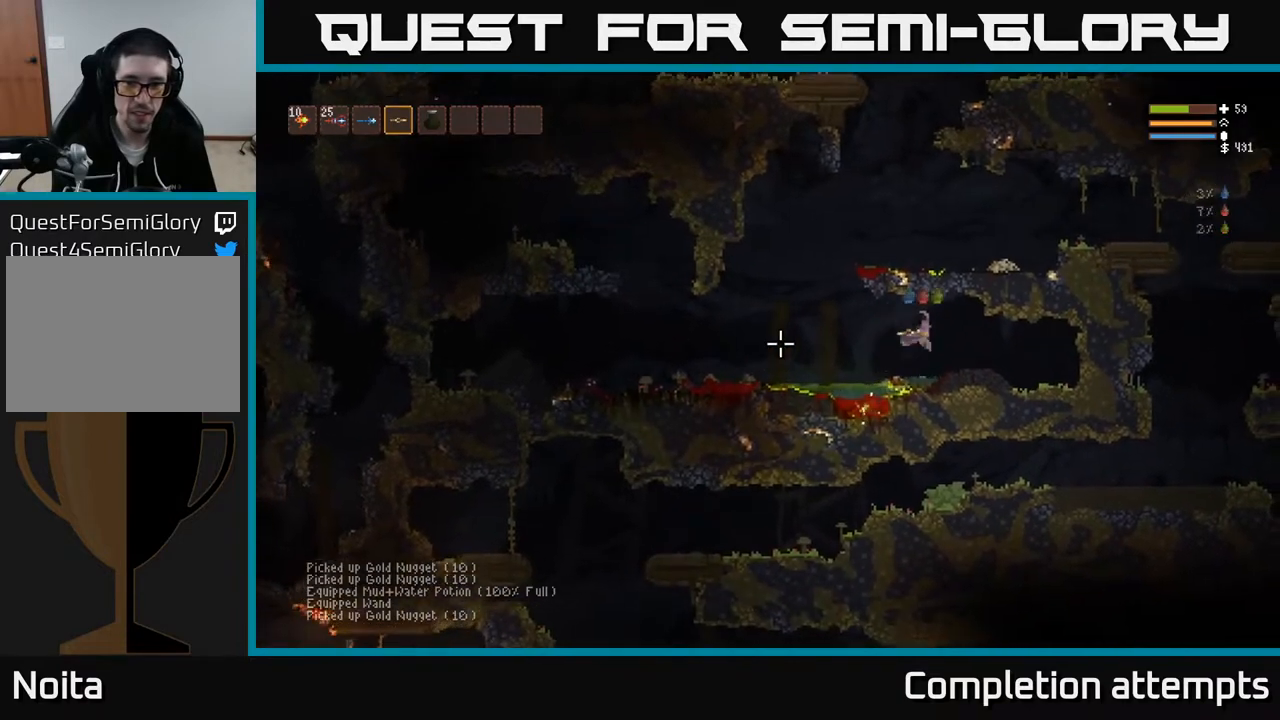
{"buttons": [], "left_stick": "right", "right_stick": "left", "events": [[33, "left_stick", "center"], [100, "left_stick", "left"], [417, "left_stick", "center"], [467, "left_stick", "right"]]}
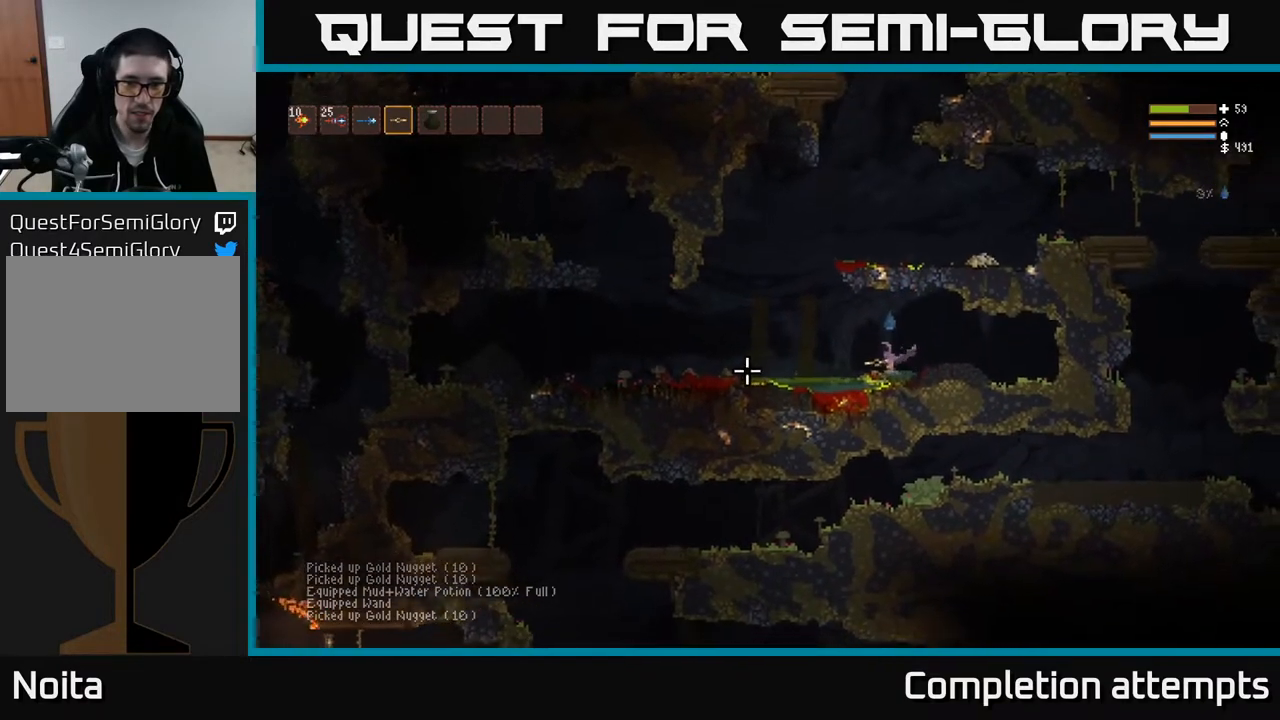
{"buttons": [], "left_stick": "left", "right_stick": "left", "events": [[267, "left_stick", "left"]]}
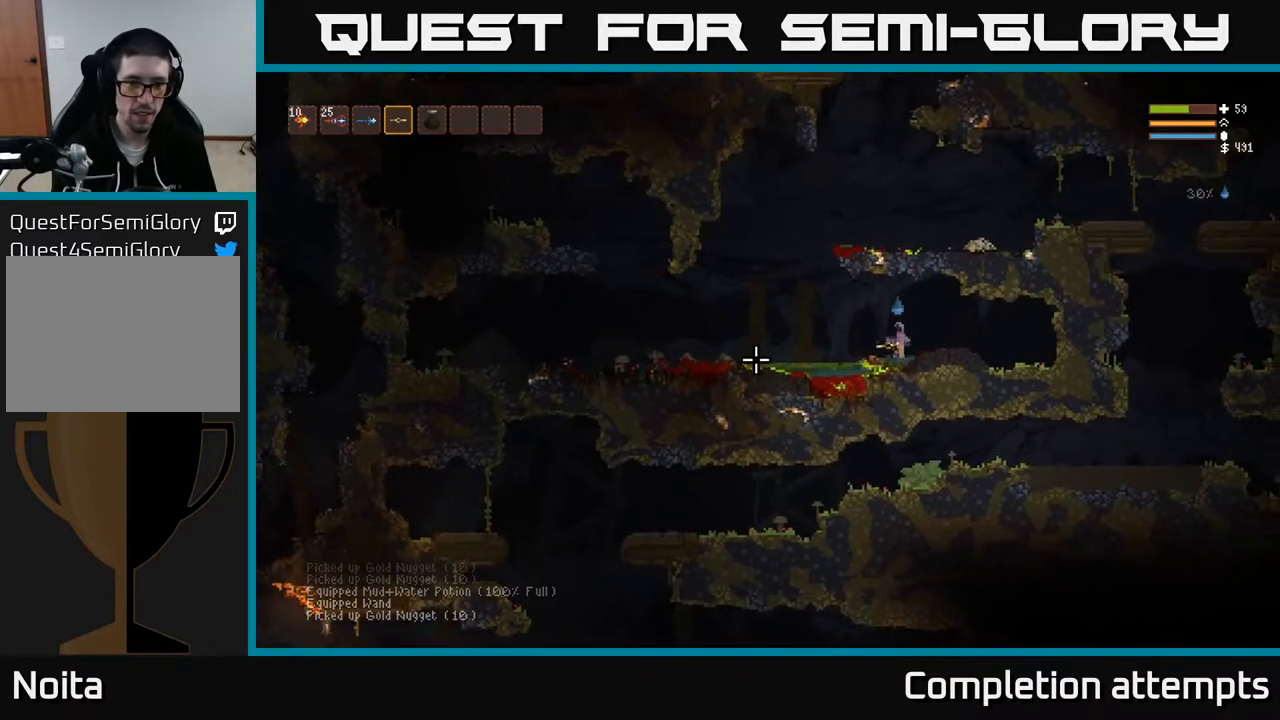
{"buttons": [], "left_stick": "left", "right_stick": "left", "events": [[83, "L2", "down"], [333, "L2", "up"]]}
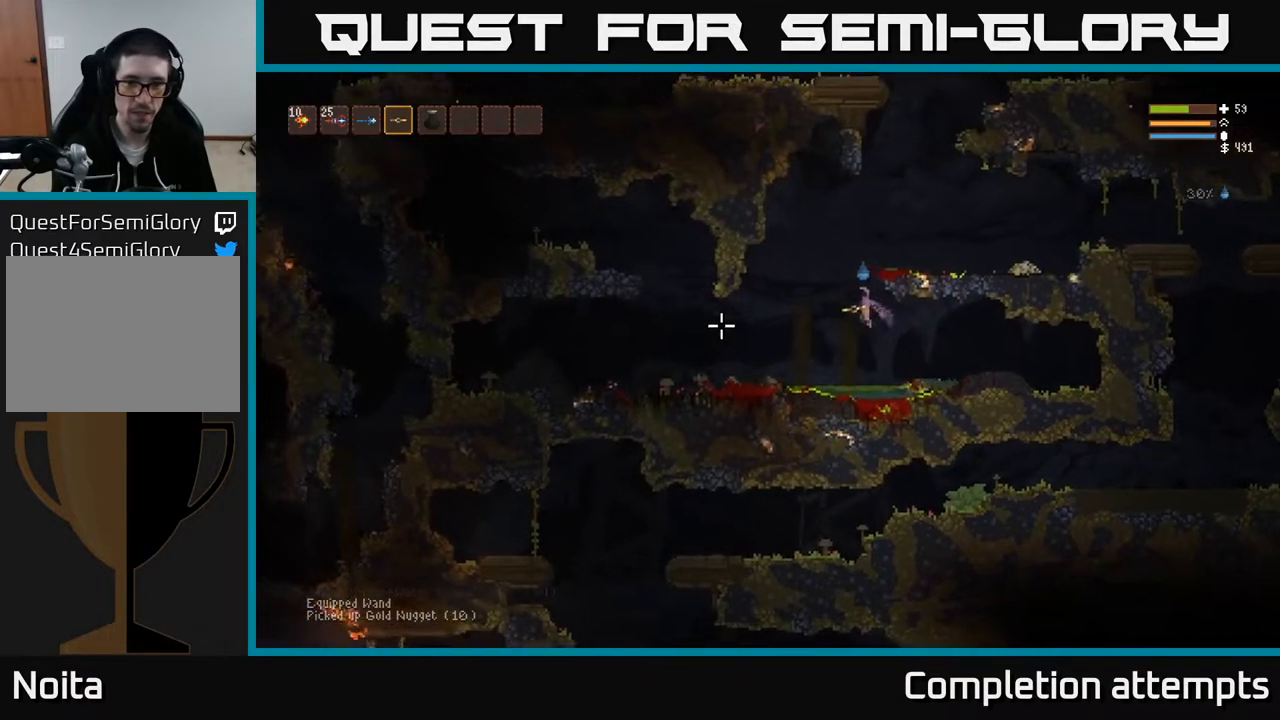
{"buttons": [], "left_stick": "left", "right_stick": "left", "events": [[250, "L2", "down"], [333, "L2", "up"]]}
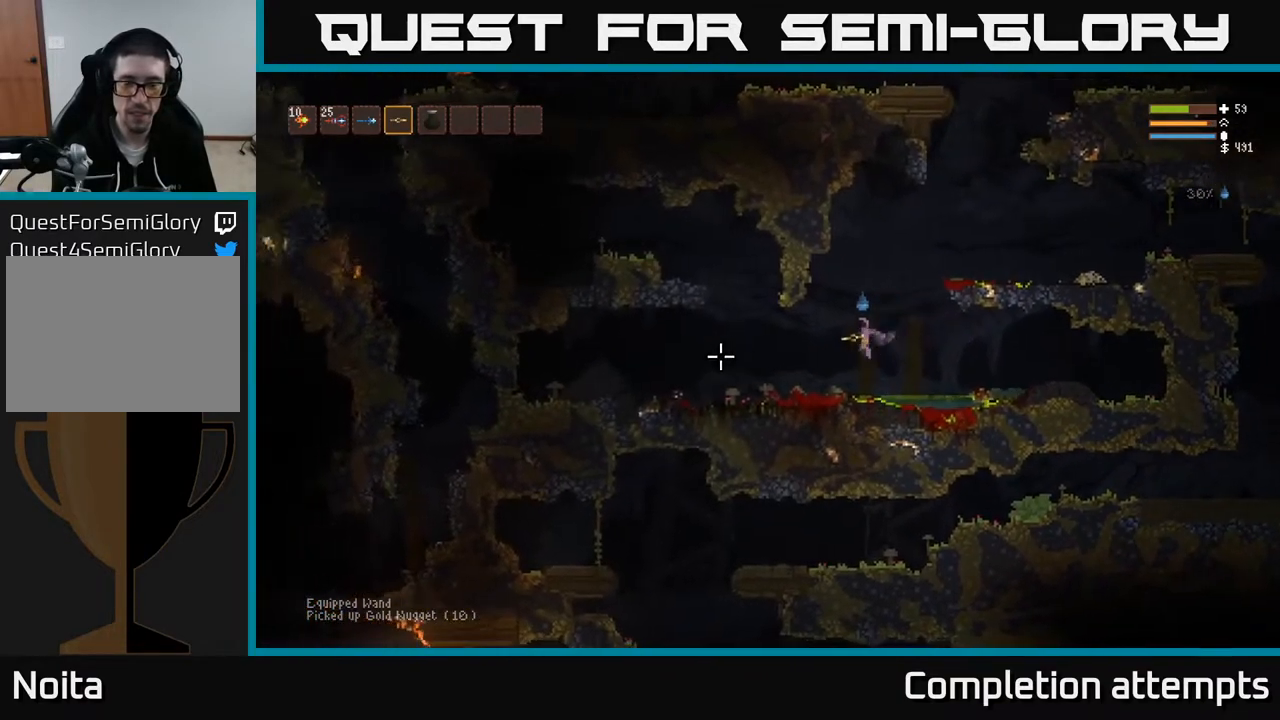
{"buttons": [], "left_stick": "left", "right_stick": "left", "events": []}
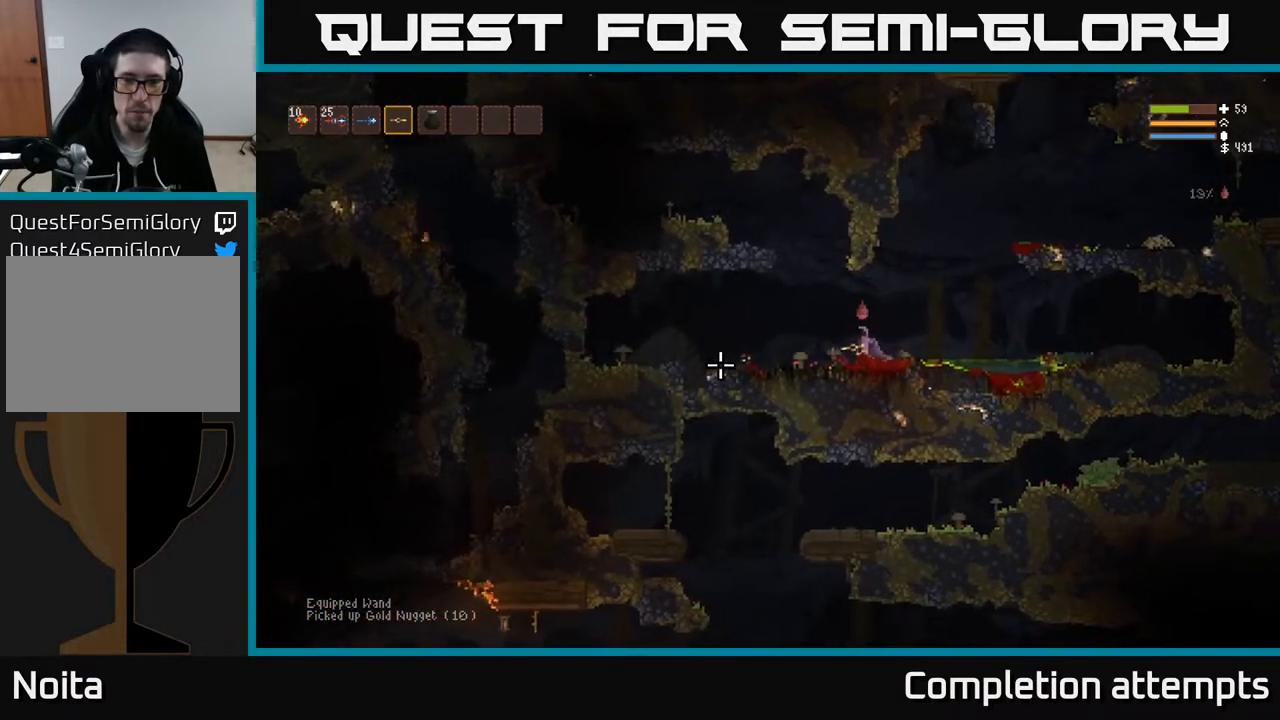
{"buttons": [], "left_stick": "left", "right_stick": "left", "events": []}
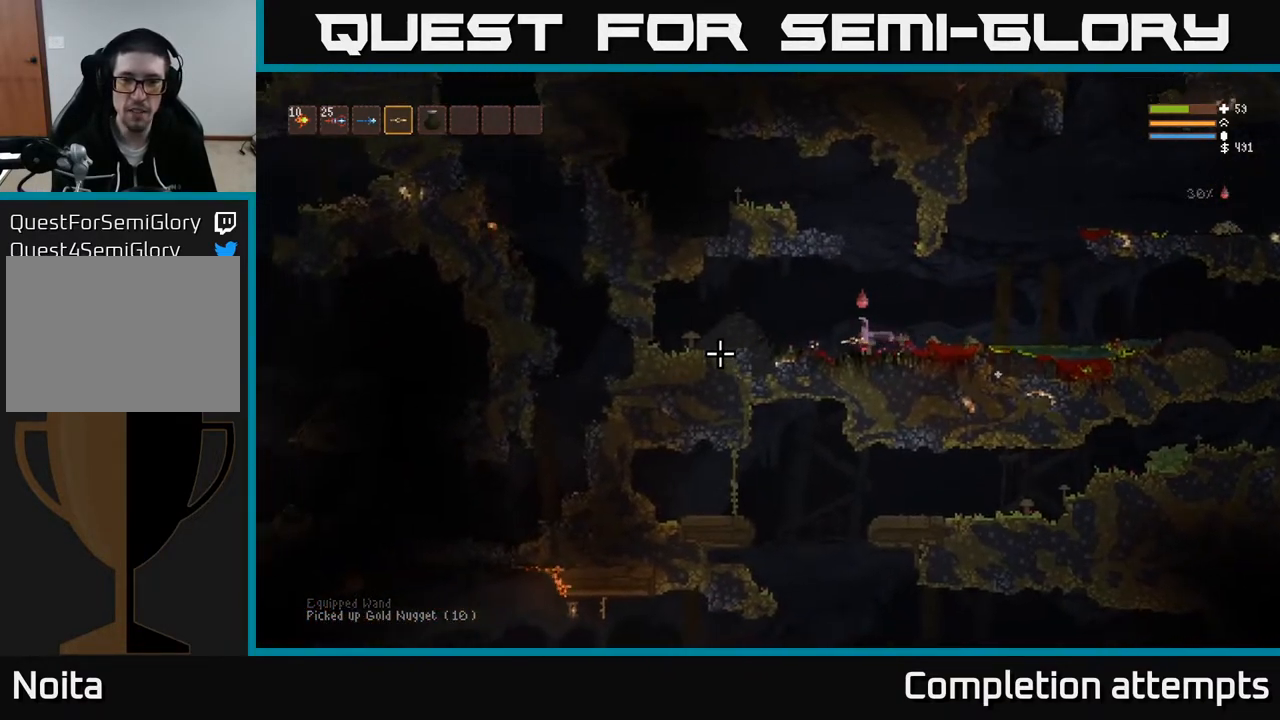
{"buttons": [], "left_stick": "left", "right_stick": "left", "events": []}
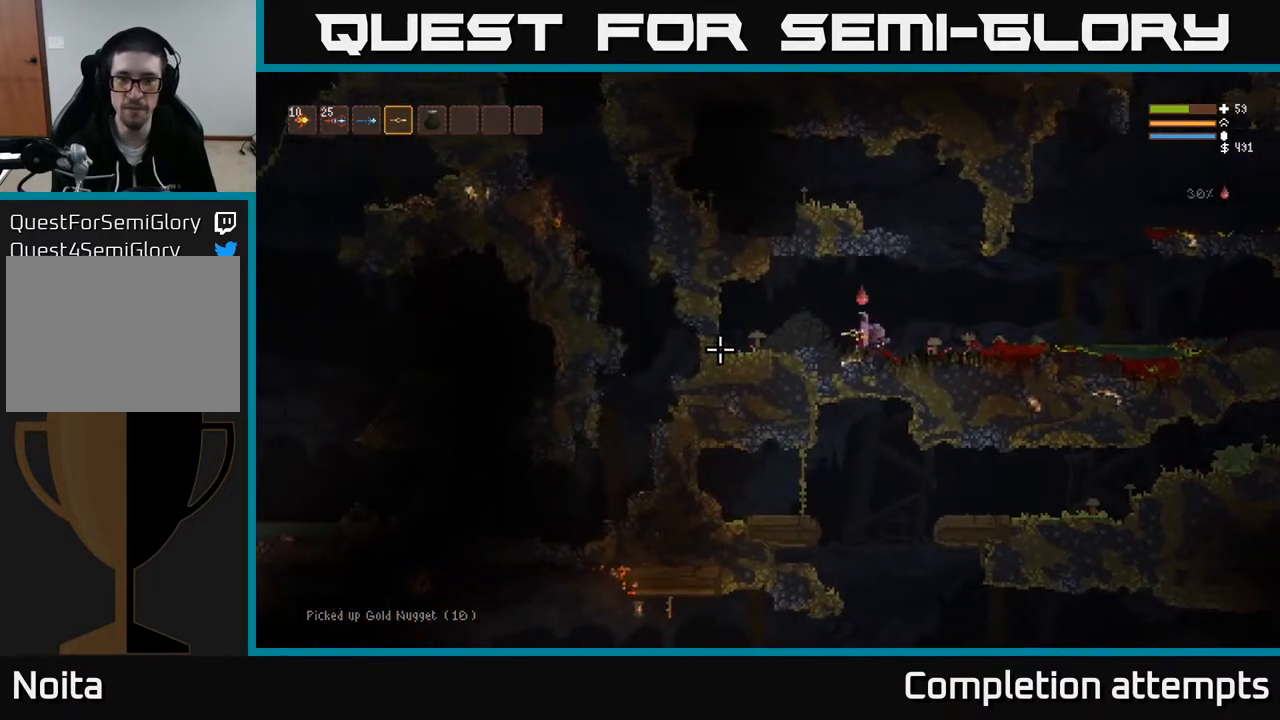
{"buttons": [], "left_stick": "right", "right_stick": "center", "events": [[317, "left_stick", "center"], [367, "left_stick", "right"], [383, "right_stick", "center"]]}
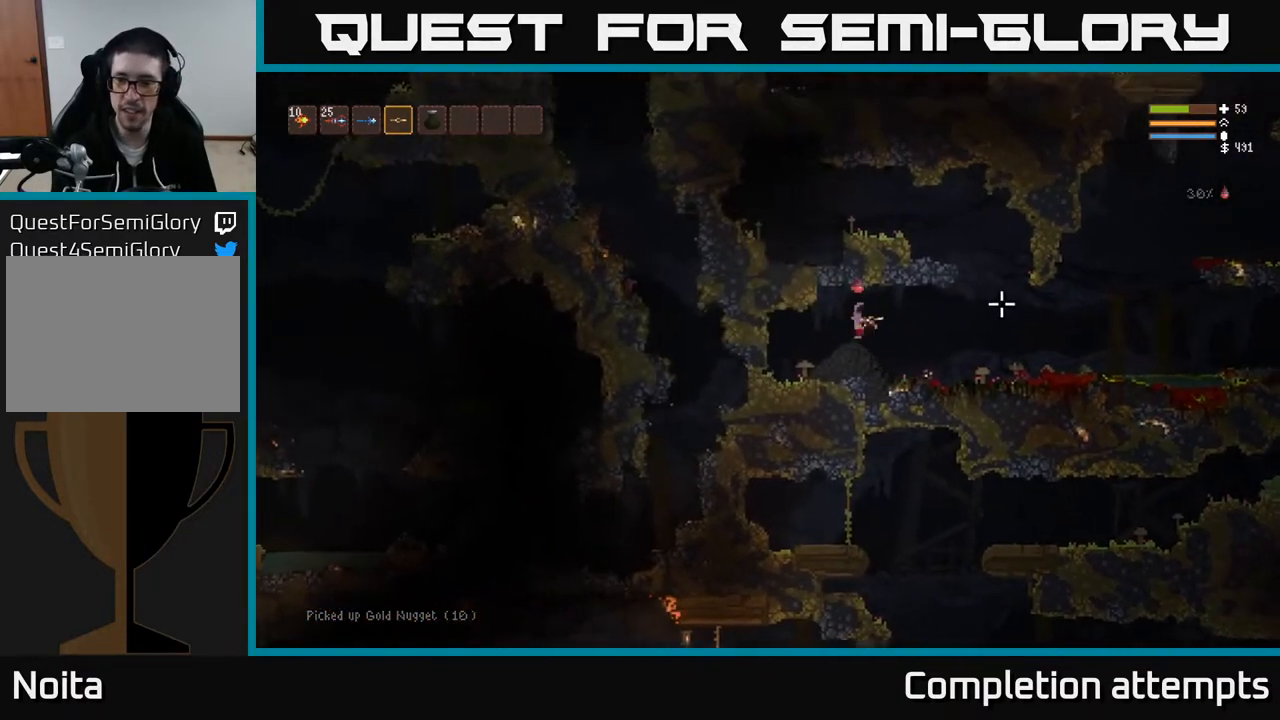
{"buttons": ["L2"], "left_stick": "right", "right_stick": "right", "events": [[50, "right_stick", "right"], [483, "L2", "down"]]}
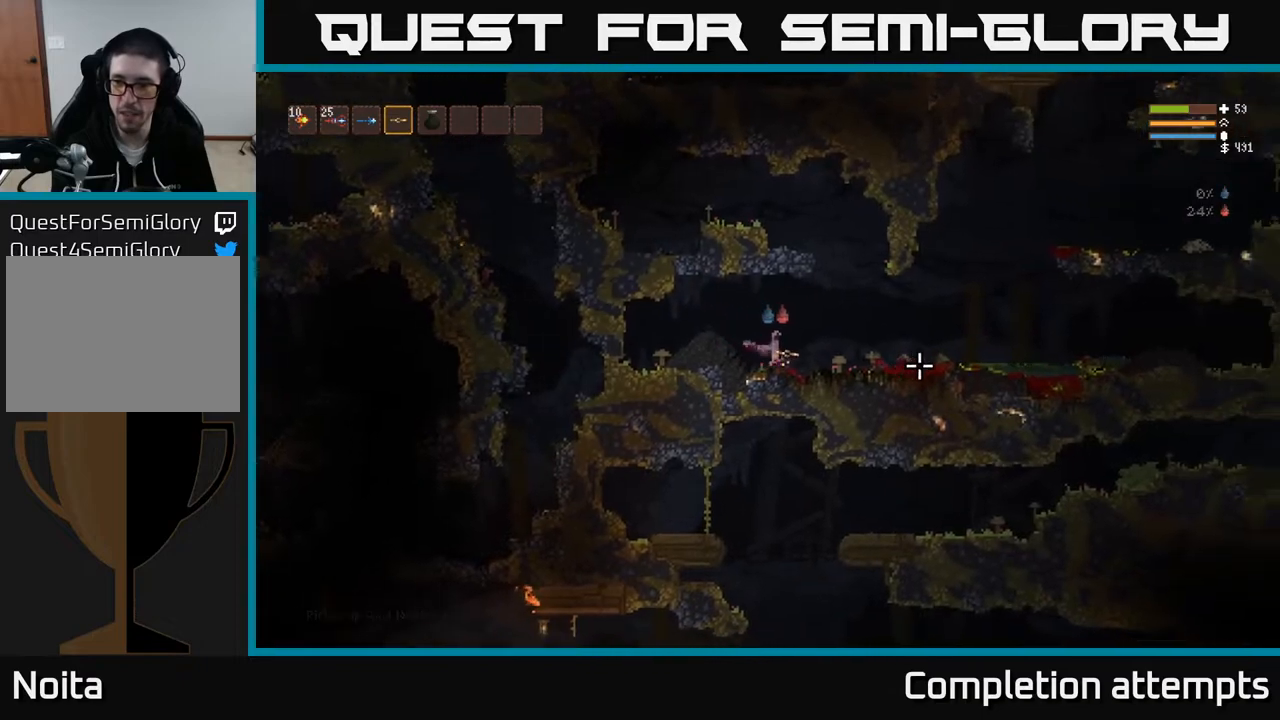
{"buttons": [], "left_stick": "right", "right_stick": "right", "events": [[117, "L2", "up"]]}
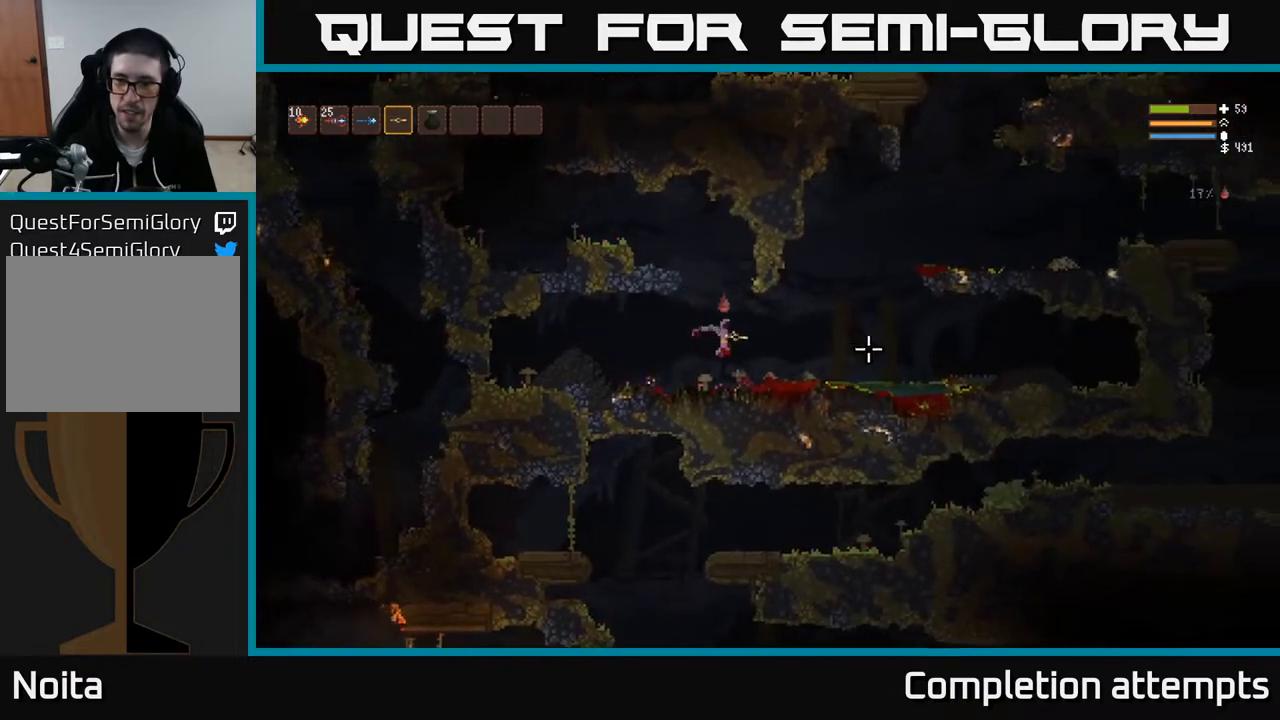
{"buttons": [], "left_stick": "right", "right_stick": "right", "events": []}
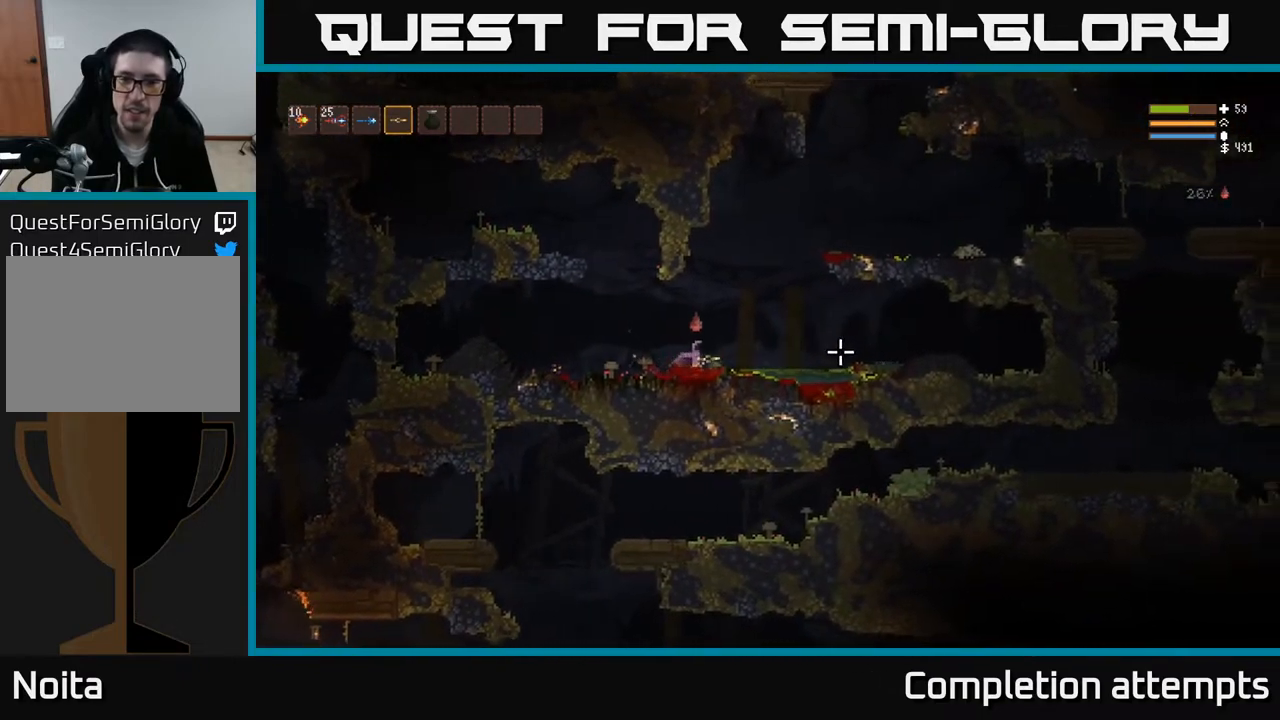
{"buttons": [], "left_stick": "right", "right_stick": "right", "events": [[17, "L2", "down"], [150, "L2", "up"]]}
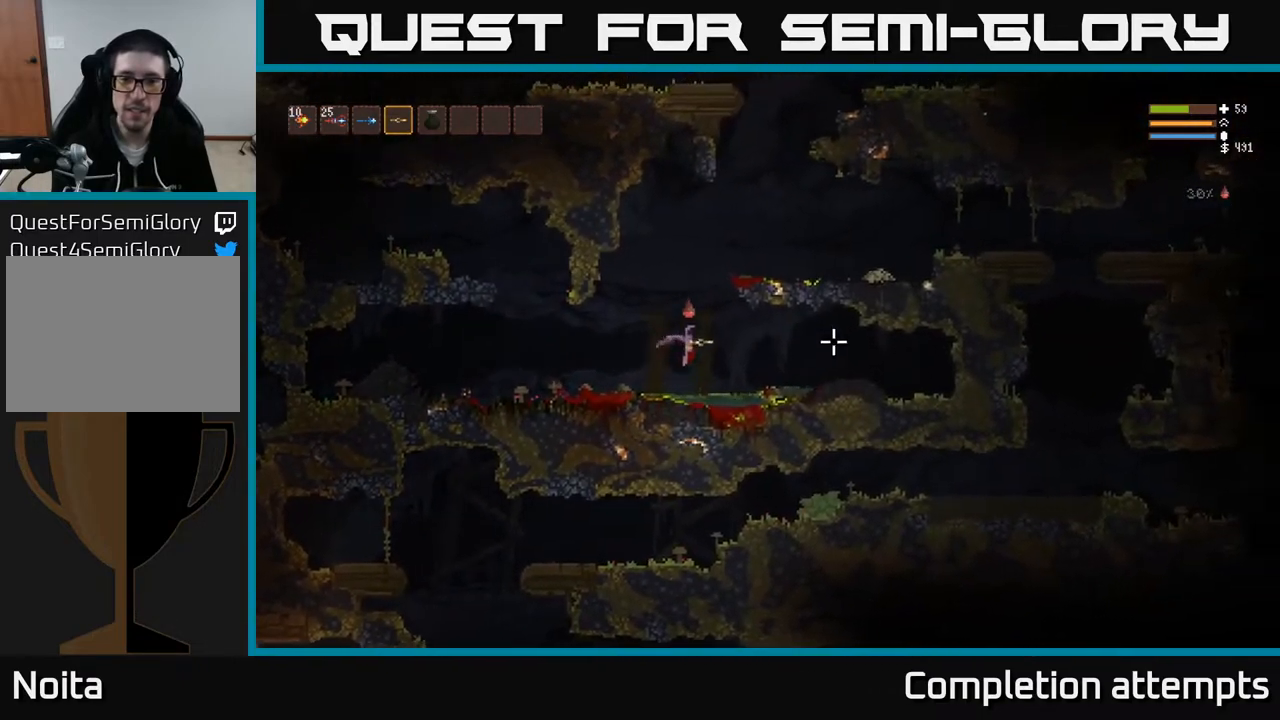
{"buttons": ["L2"], "left_stick": "right", "right_stick": "right", "events": [[450, "L2", "down"]]}
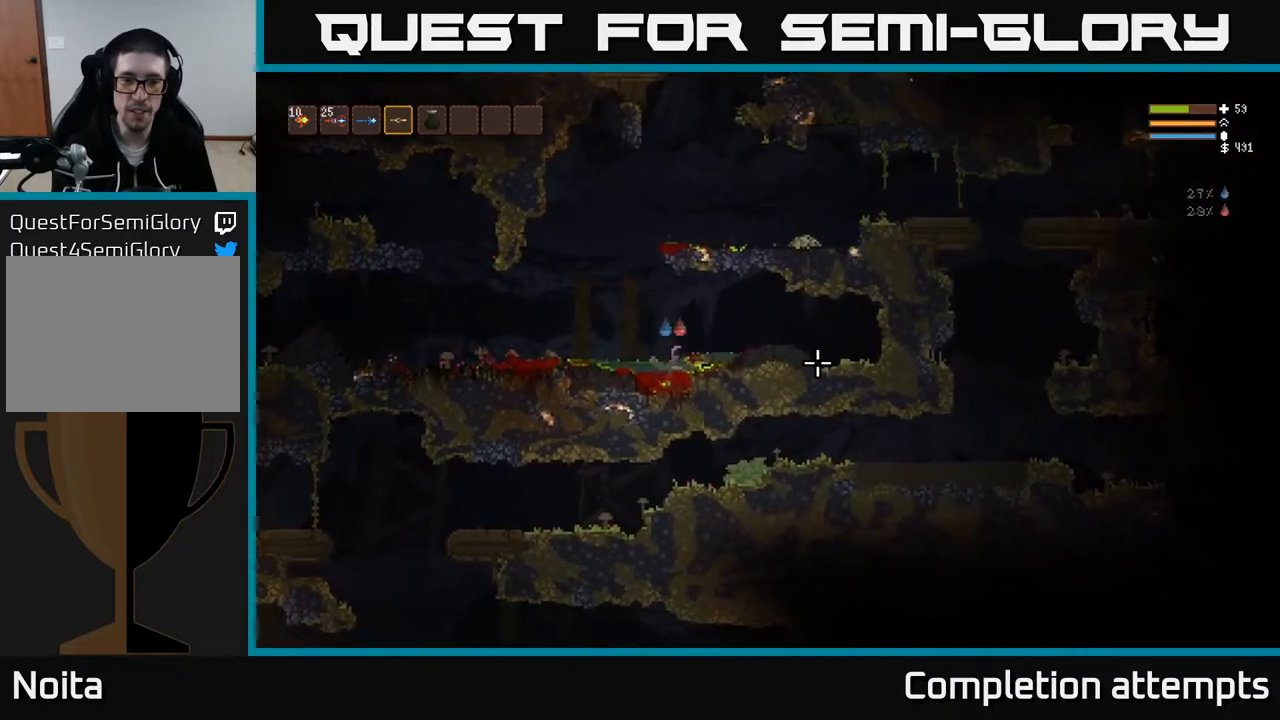
{"buttons": [], "left_stick": "right", "right_stick": "right", "events": [[100, "L2", "up"]]}
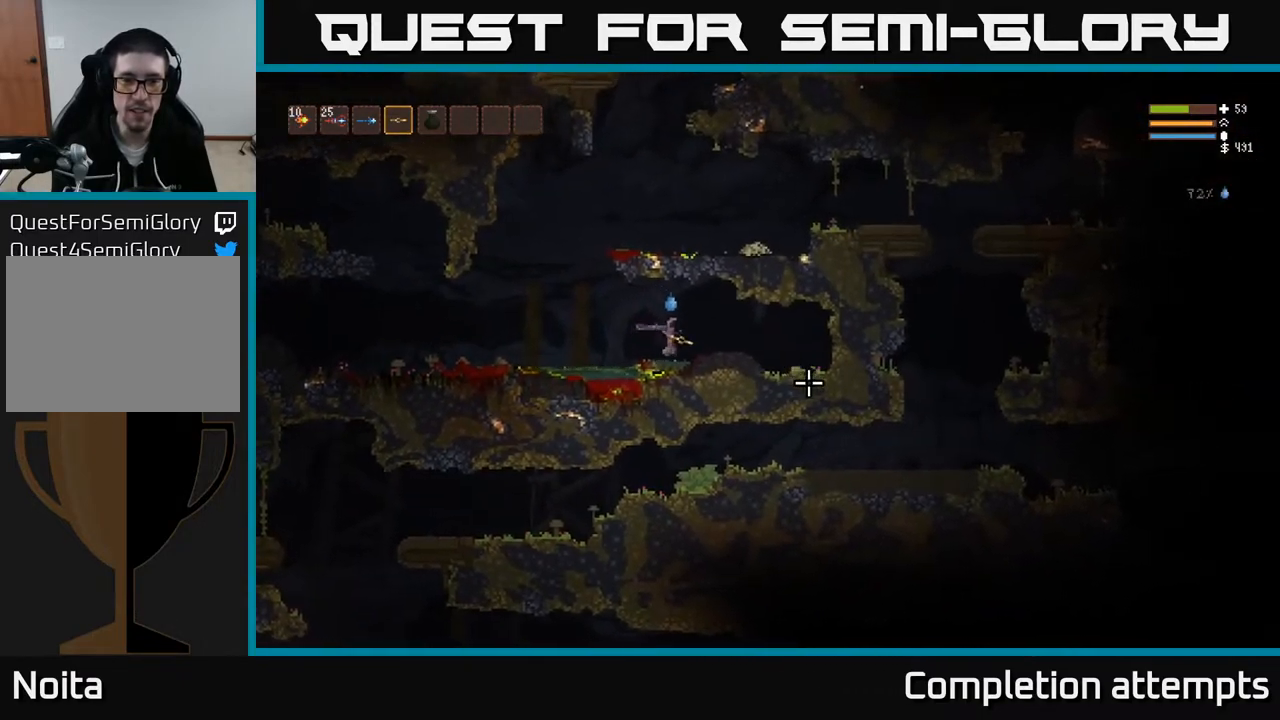
{"buttons": [], "left_stick": "left", "right_stick": "up-right", "events": [[400, "left_stick", "left"], [483, "right_stick", "up-right"]]}
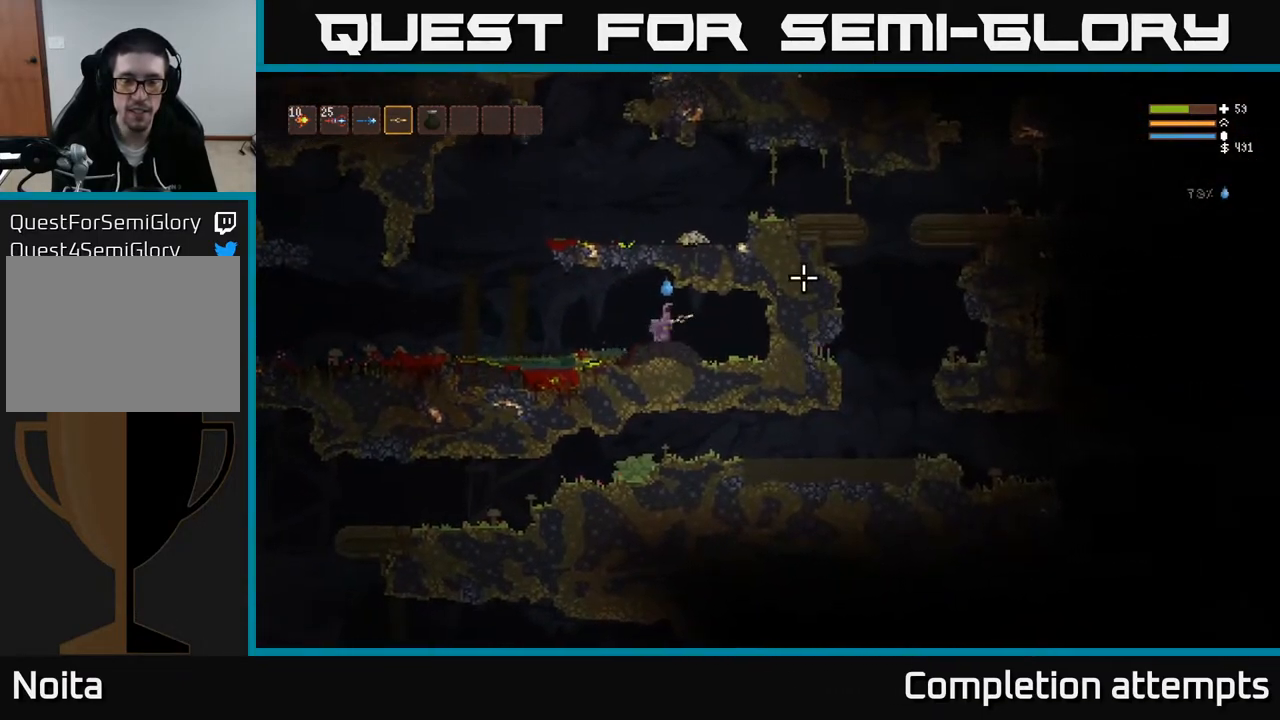
{"buttons": [], "left_stick": "left", "right_stick": "up-left", "events": [[33, "right_stick", "up"], [183, "right_stick", "up-left"]]}
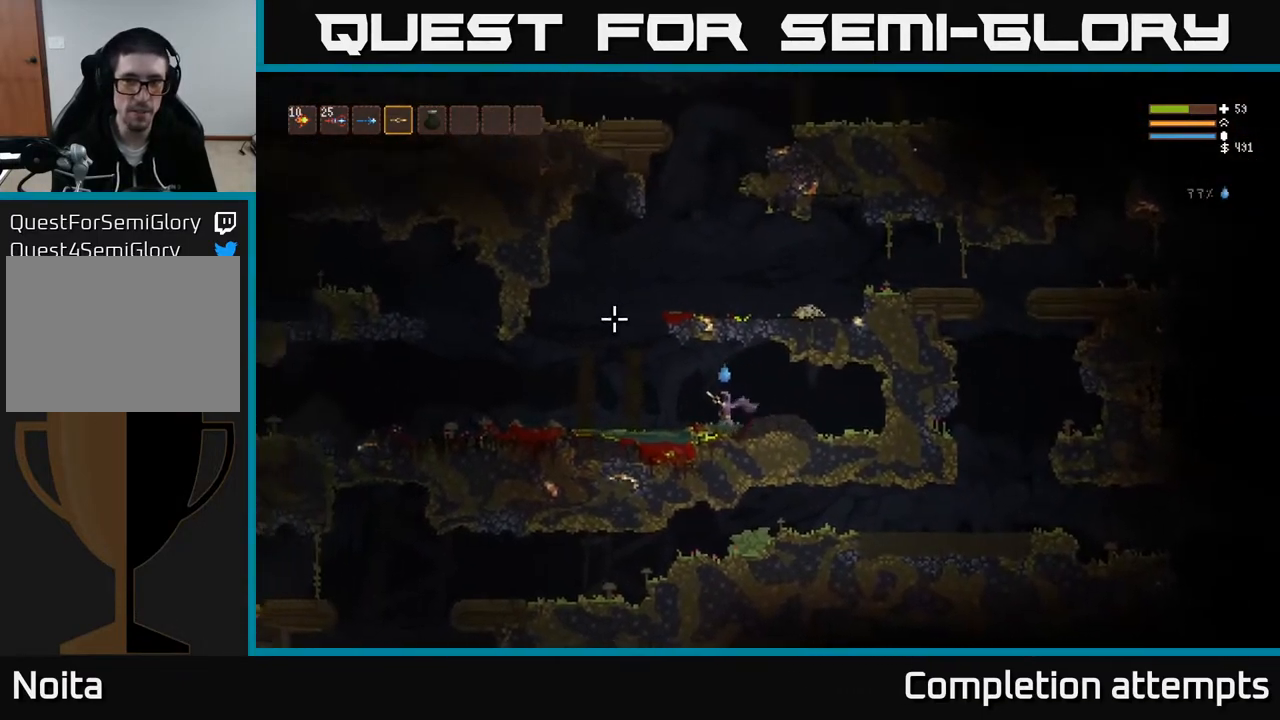
{"buttons": ["L2"], "left_stick": "right", "right_stick": "up-right", "events": [[33, "L2", "down"], [467, "right_stick", "up-right"], [483, "left_stick", "right"]]}
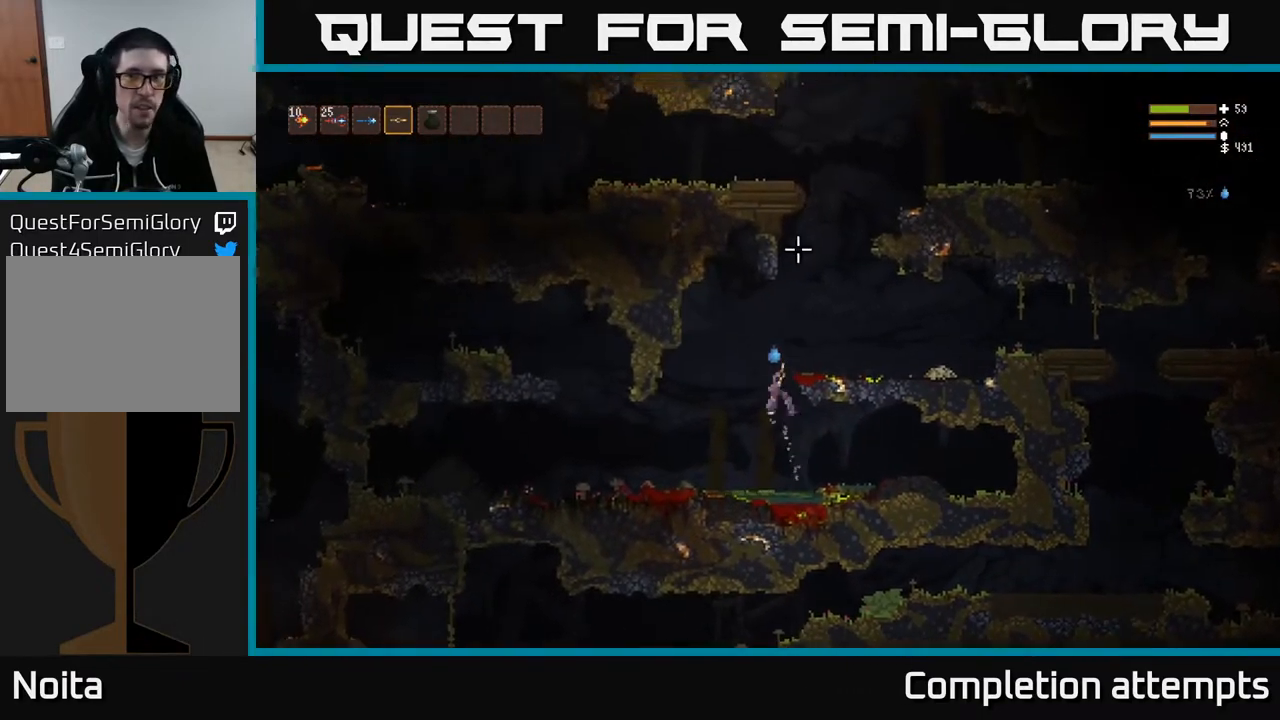
{"buttons": [], "left_stick": "right", "right_stick": "up-right", "events": [[183, "L2", "up"]]}
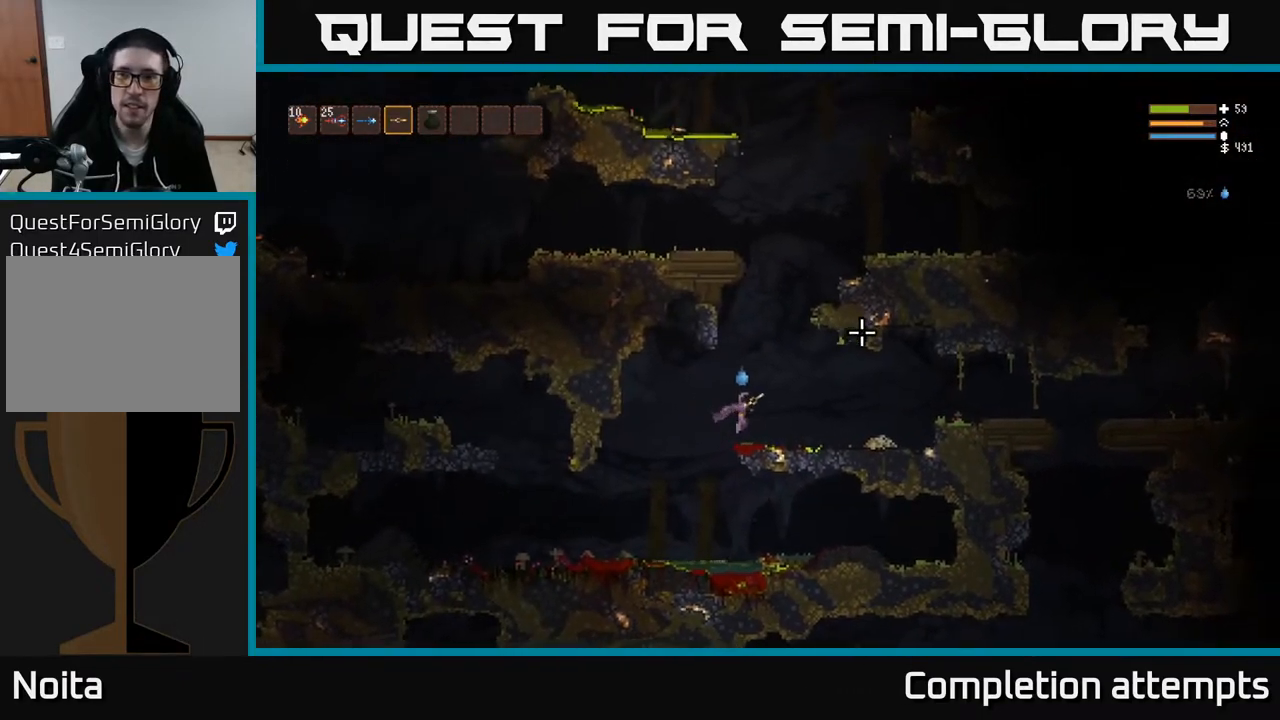
{"buttons": ["L2"], "left_stick": "center", "right_stick": "up-right", "events": [[83, "left_stick", "center"], [117, "L2", "down"], [400, "left_stick", "right"], [500, "left_stick", "center"]]}
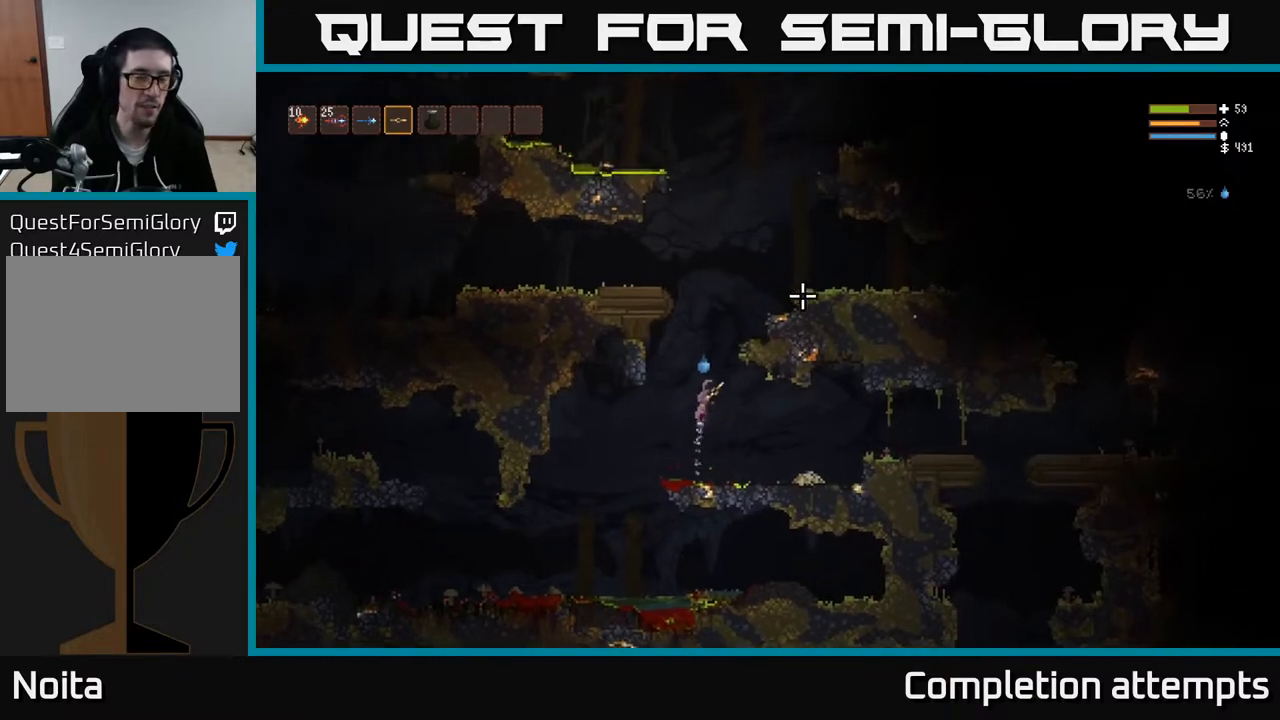
{"buttons": ["L2"], "left_stick": "center", "right_stick": "right", "events": [[350, "right_stick", "right"]]}
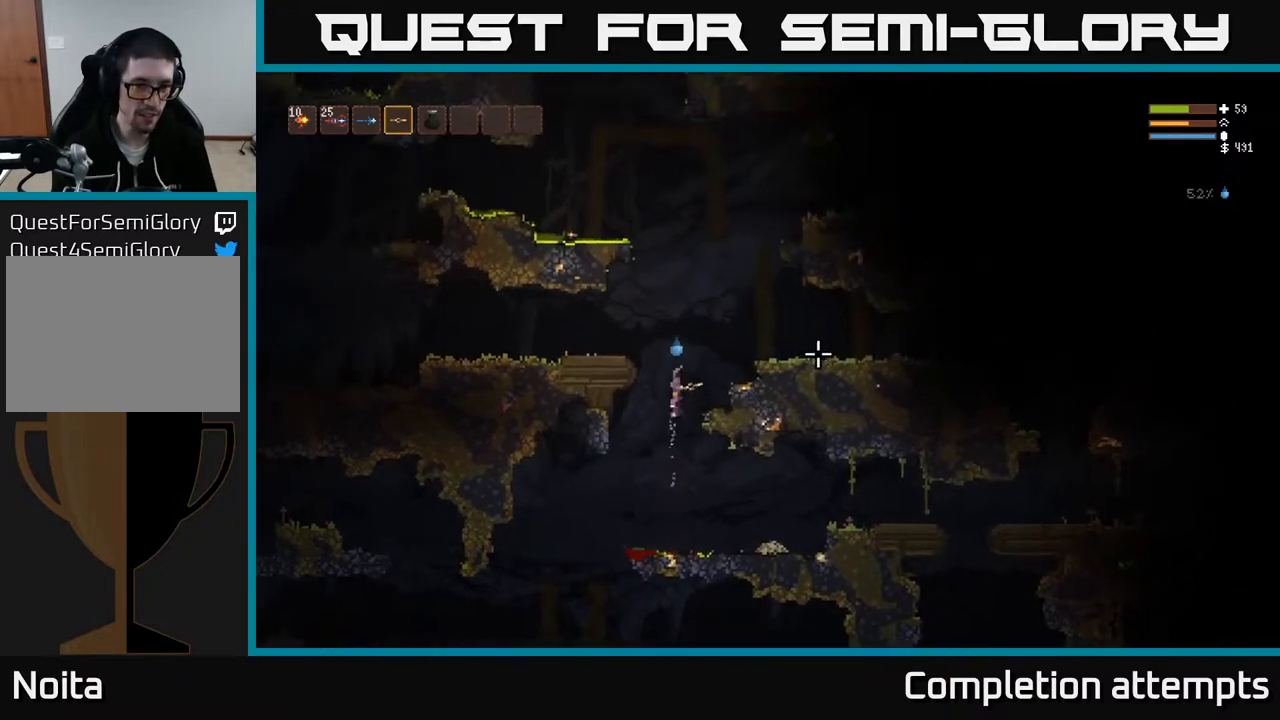
{"buttons": [], "left_stick": "right", "right_stick": "right", "events": [[67, "left_stick", "right"], [167, "L2", "up"]]}
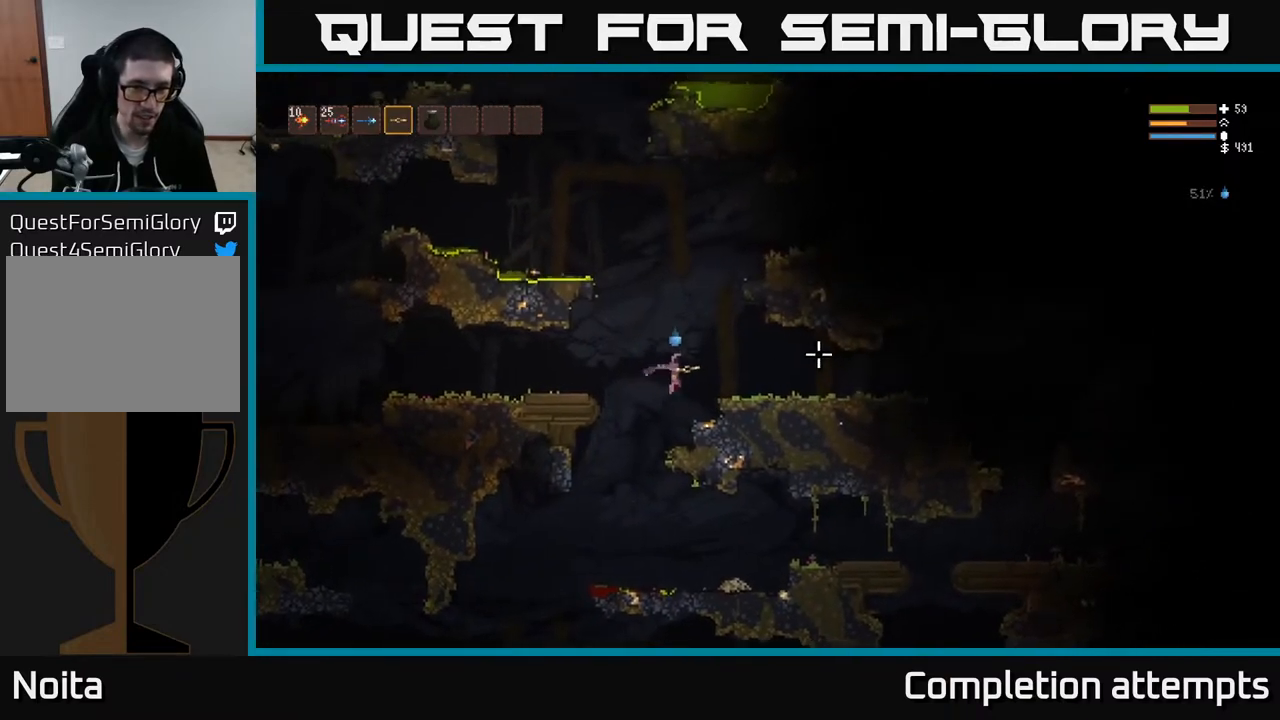
{"buttons": [], "left_stick": "left", "right_stick": "right", "events": [[83, "left_stick", "center"], [233, "left_stick", "right"], [450, "left_stick", "left"]]}